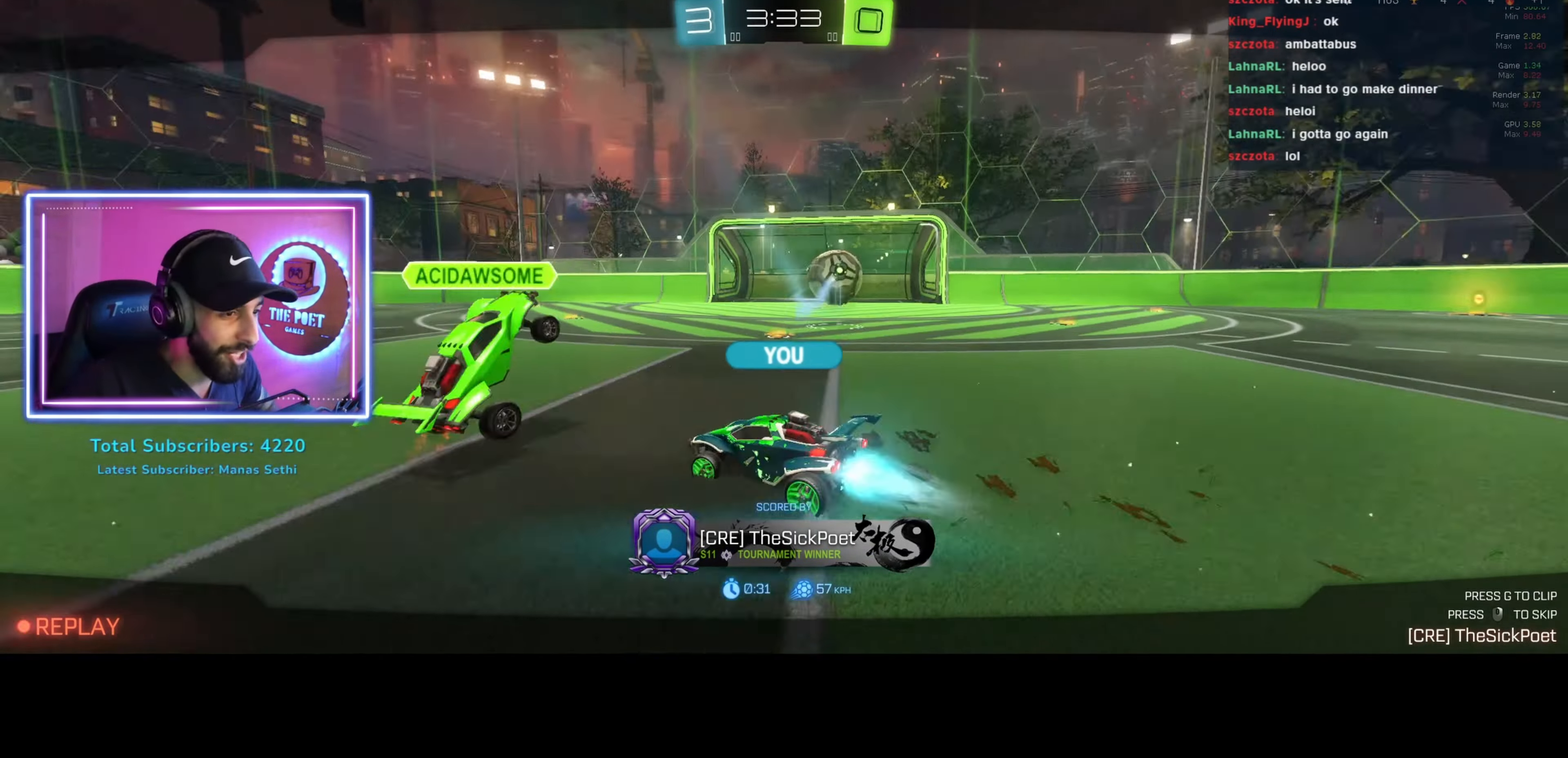
Gameplay with keyboard and mouse; each line is a JSON object with the keys and mouse buttons held at the frame after it. "events" lists presses ("down") and releases ("up") of "a", "ctrl", "d", "e", "q", "s", "shift", "space", "w", "mouse_left", "mouse_wheel", "mouse_right", "mouse_mb4" and "mouse_mb5" between this image and that frame as [ms after this image, input, new state], when the widget could be followed in between. "mouse_left", "mouse_wheel", "mouse_right", "mouse_mb4", "mouse_mb5" = the "left", "wheel", "right", "mb4", "mb5" buttons of the "mouse" list. No other keys are recorded. "wheel" means that the mouse wheel is clicked or scrolled. Mouse movement is not recorded.
{"keys": [], "mouse": [], "events": [[434, "mouse_right", "down"], [500, "mouse_right", "up"]]}
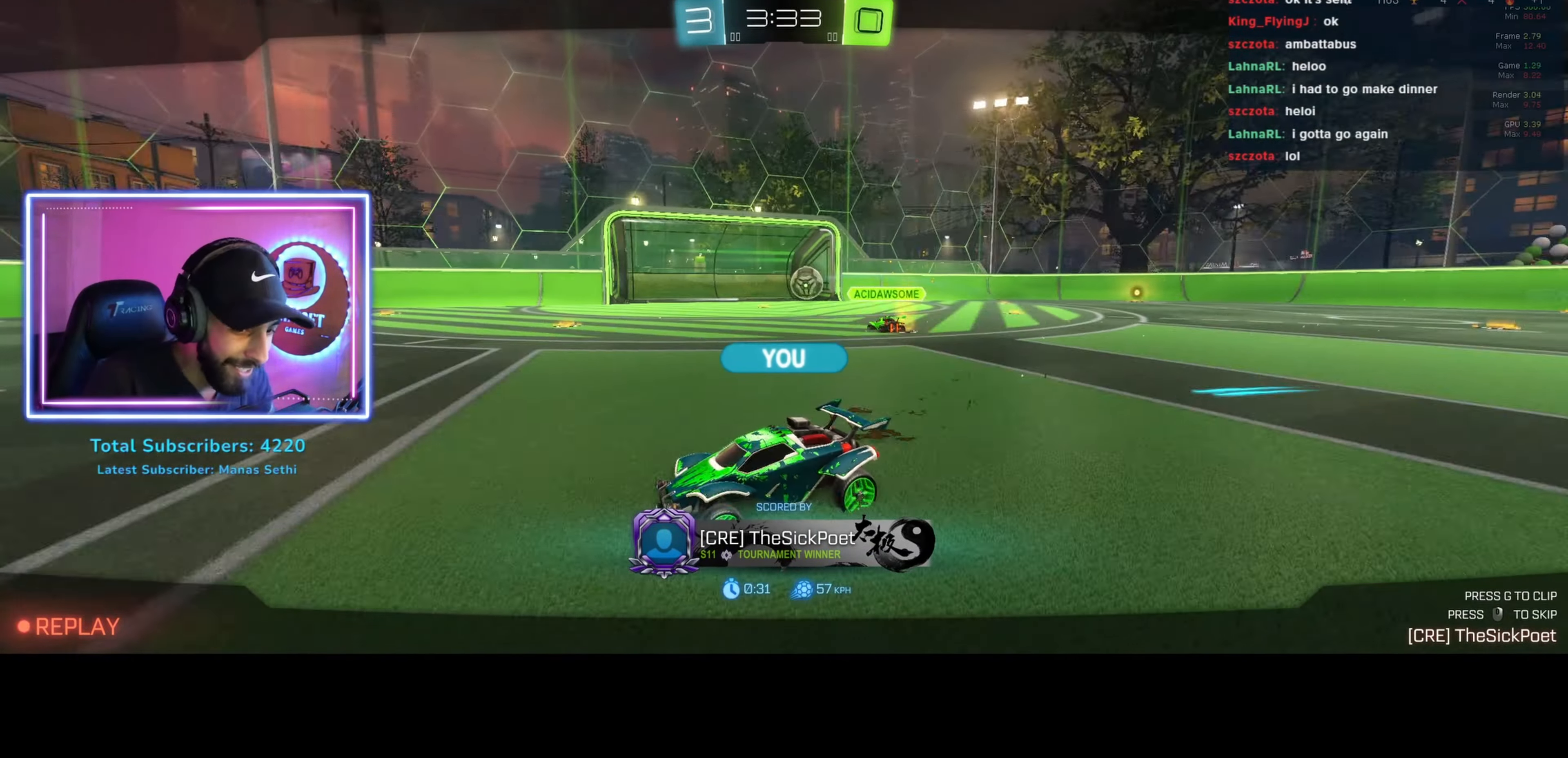
{"keys": [], "mouse": [], "events": []}
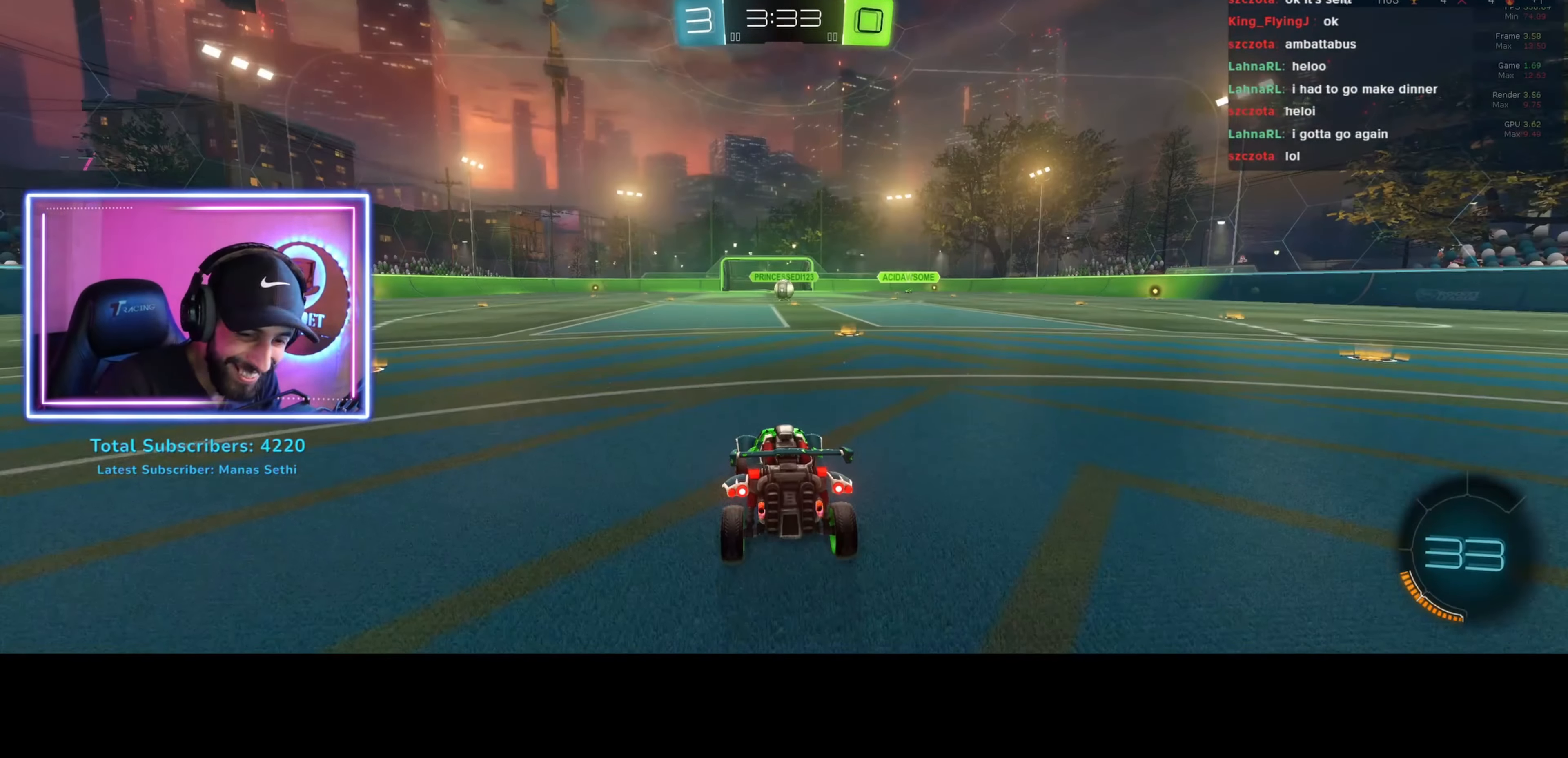
{"keys": ["w"], "mouse": [], "events": [[167, "w", "down"]]}
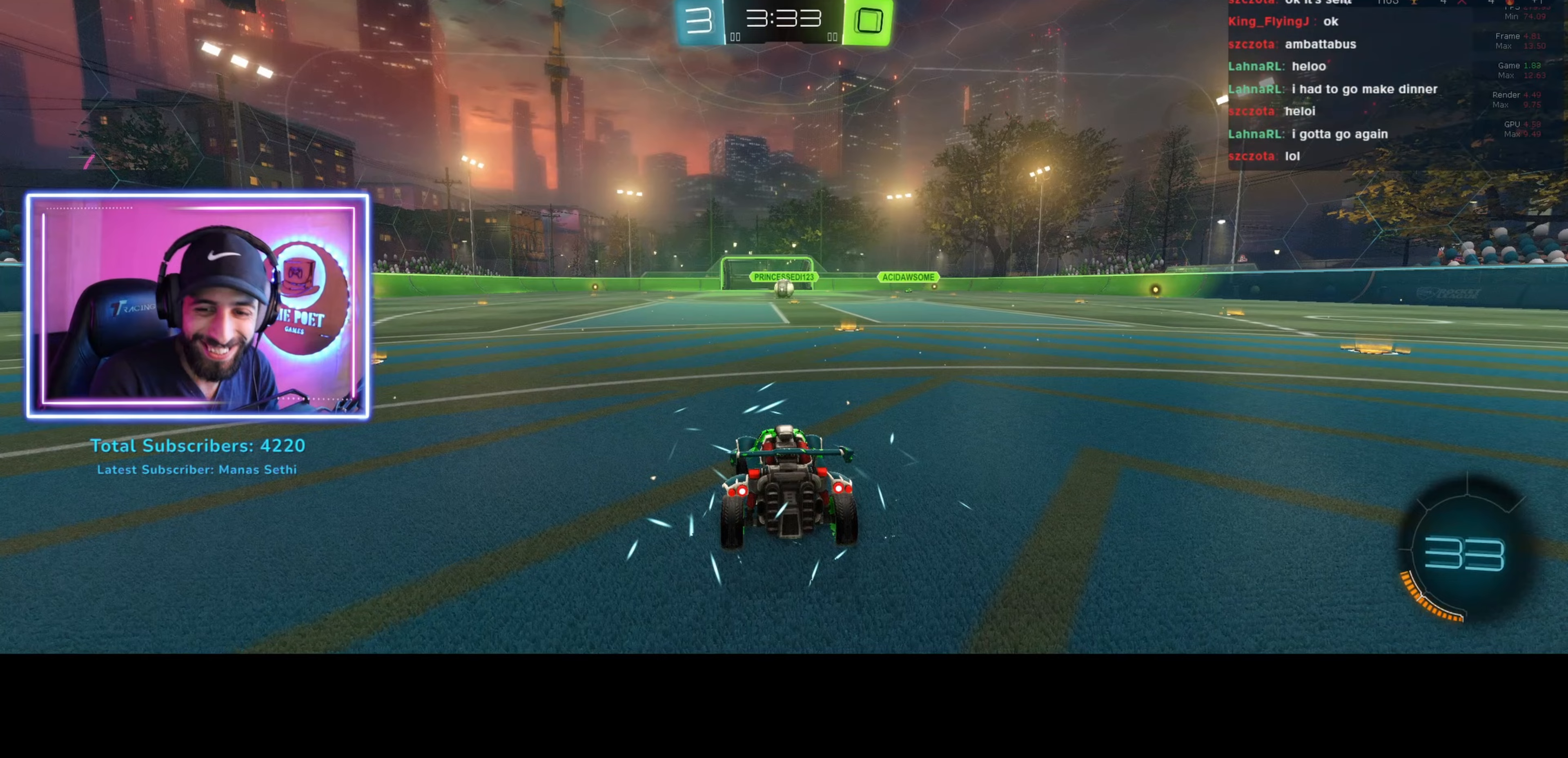
{"keys": ["w"], "mouse": [], "events": [[233, "mouse_wheel", "down"], [300, "mouse_wheel", "up"], [400, "mouse_wheel", "down"], [467, "mouse_wheel", "up"]]}
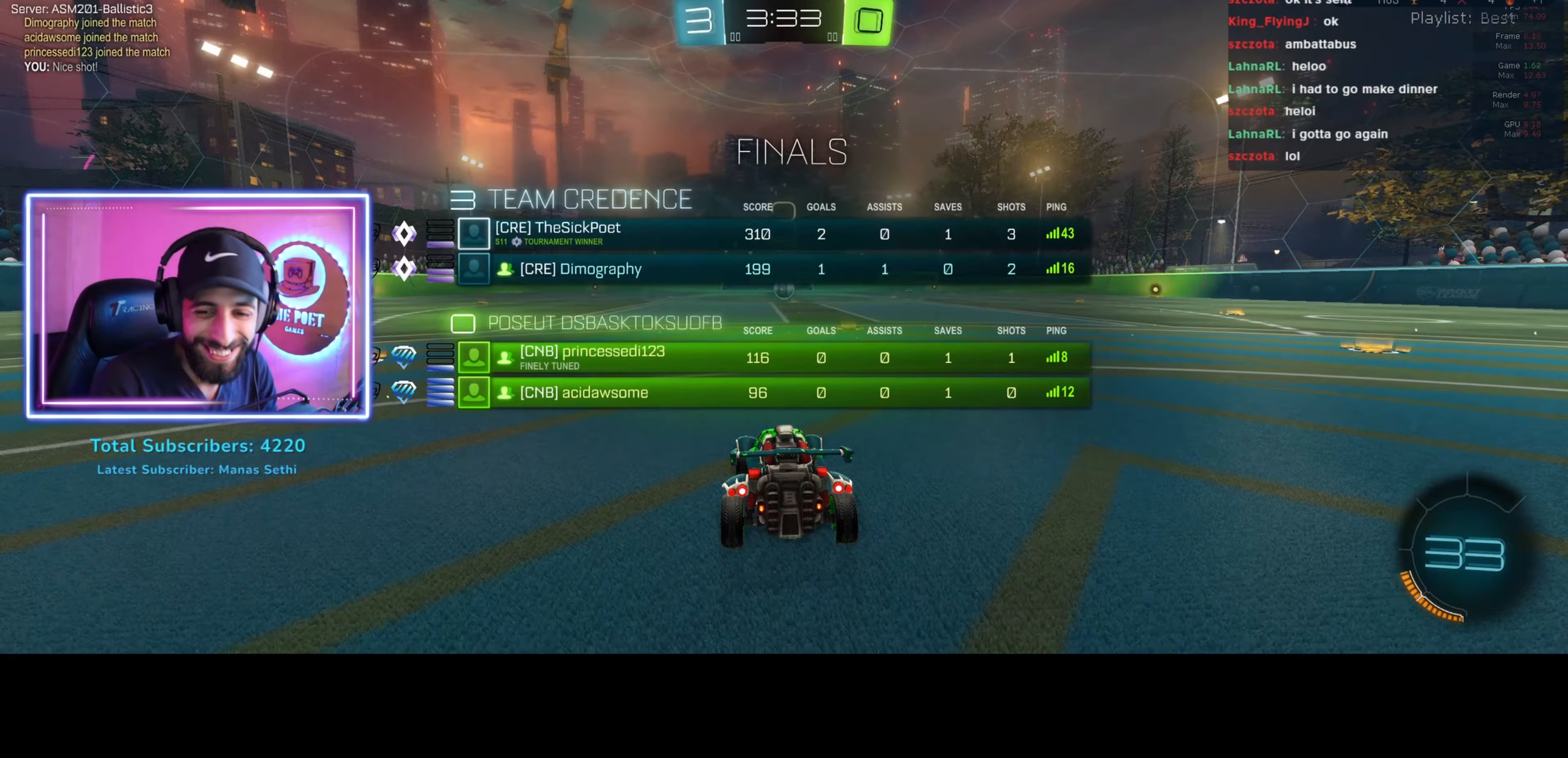
{"keys": [], "mouse": [], "events": [[33, "mouse_wheel", "down"], [100, "mouse_wheel", "up"], [333, "w", "up"]]}
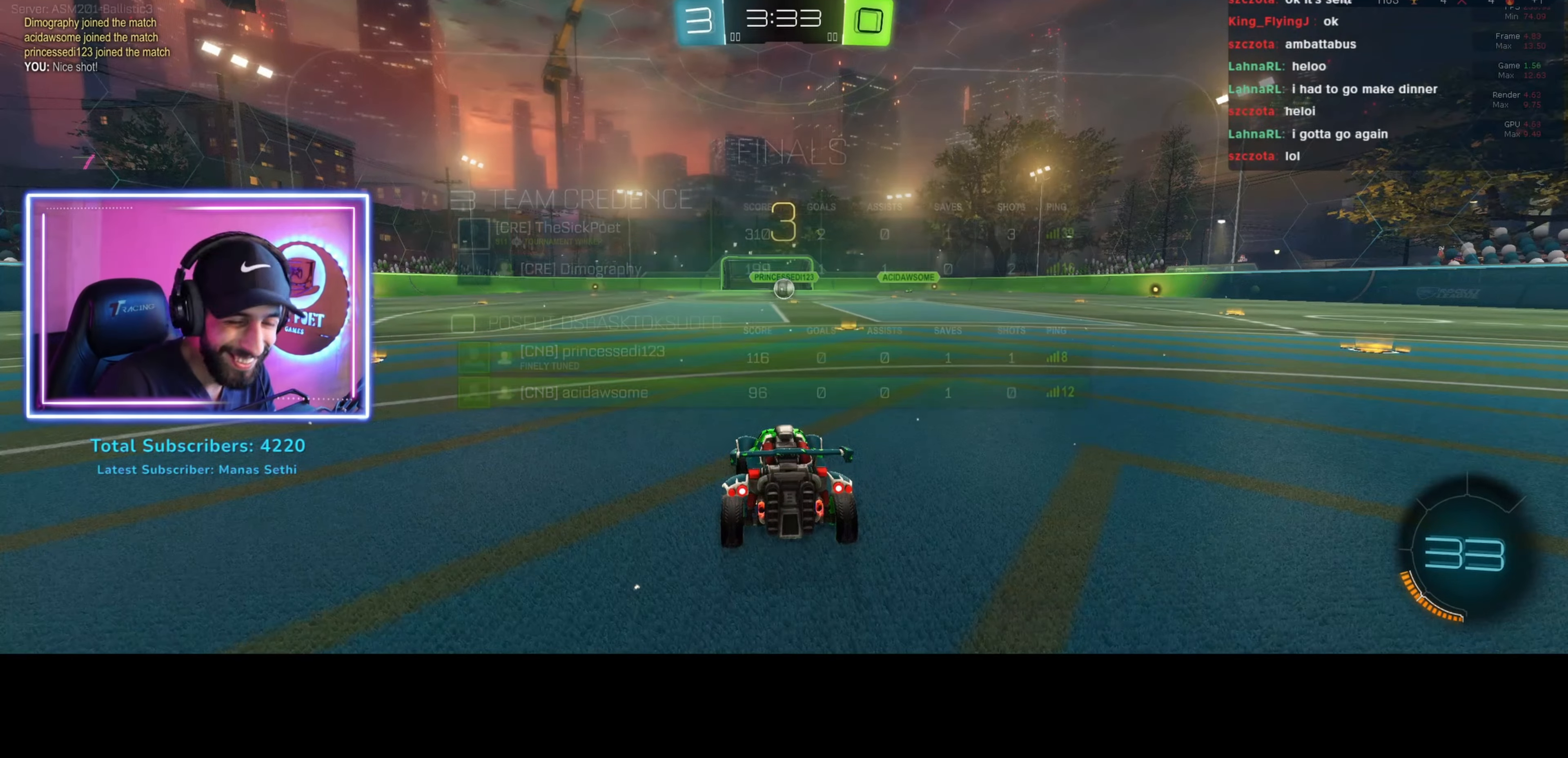
{"keys": [], "mouse": [], "events": [[67, "mouse_wheel", "down"], [133, "mouse_wheel", "up"], [233, "mouse_wheel", "down"], [300, "mouse_wheel", "up"]]}
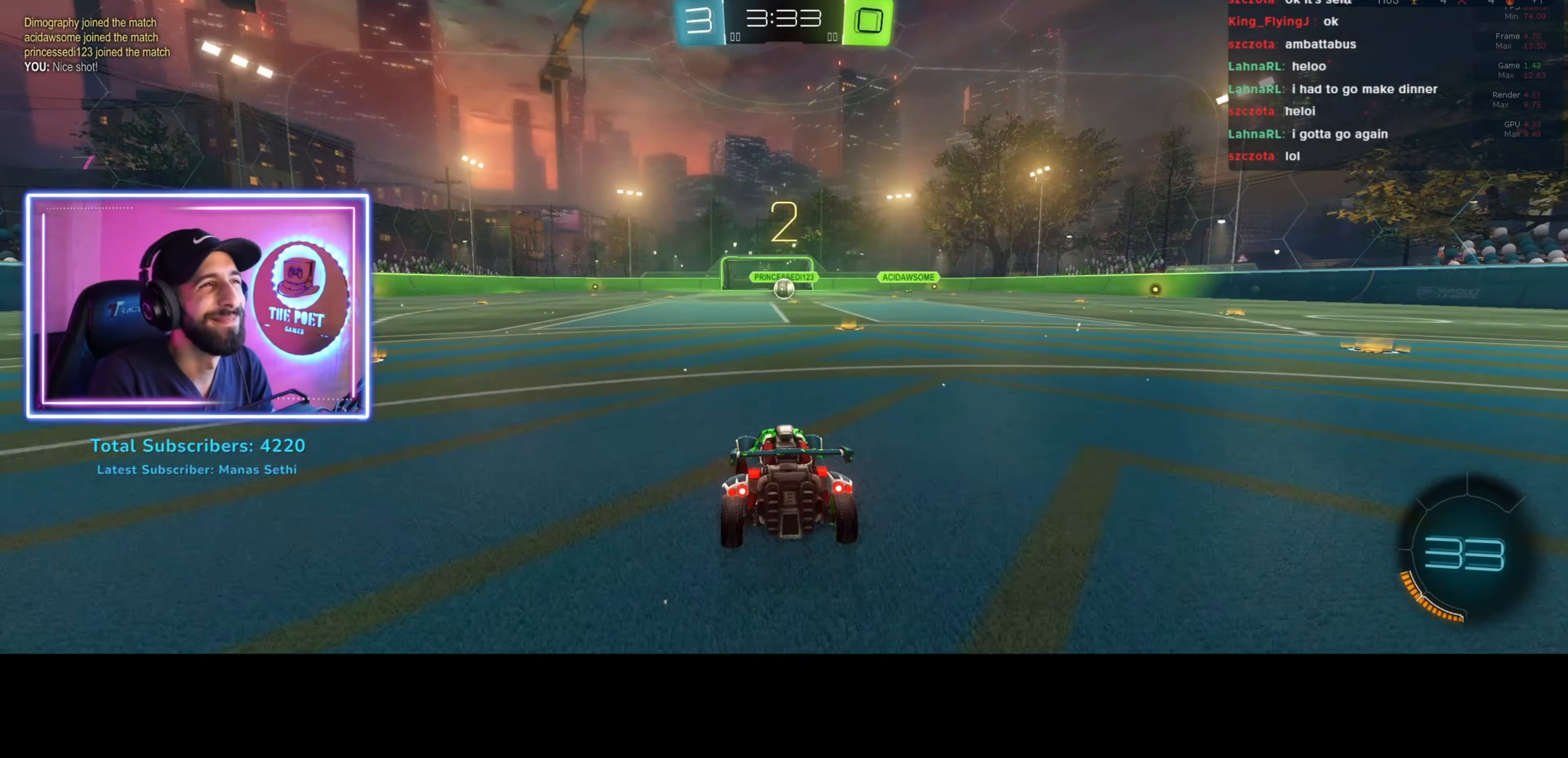
{"keys": ["w"], "mouse": [], "events": [[67, "w", "down"], [367, "mouse_wheel", "down"], [433, "mouse_wheel", "up"]]}
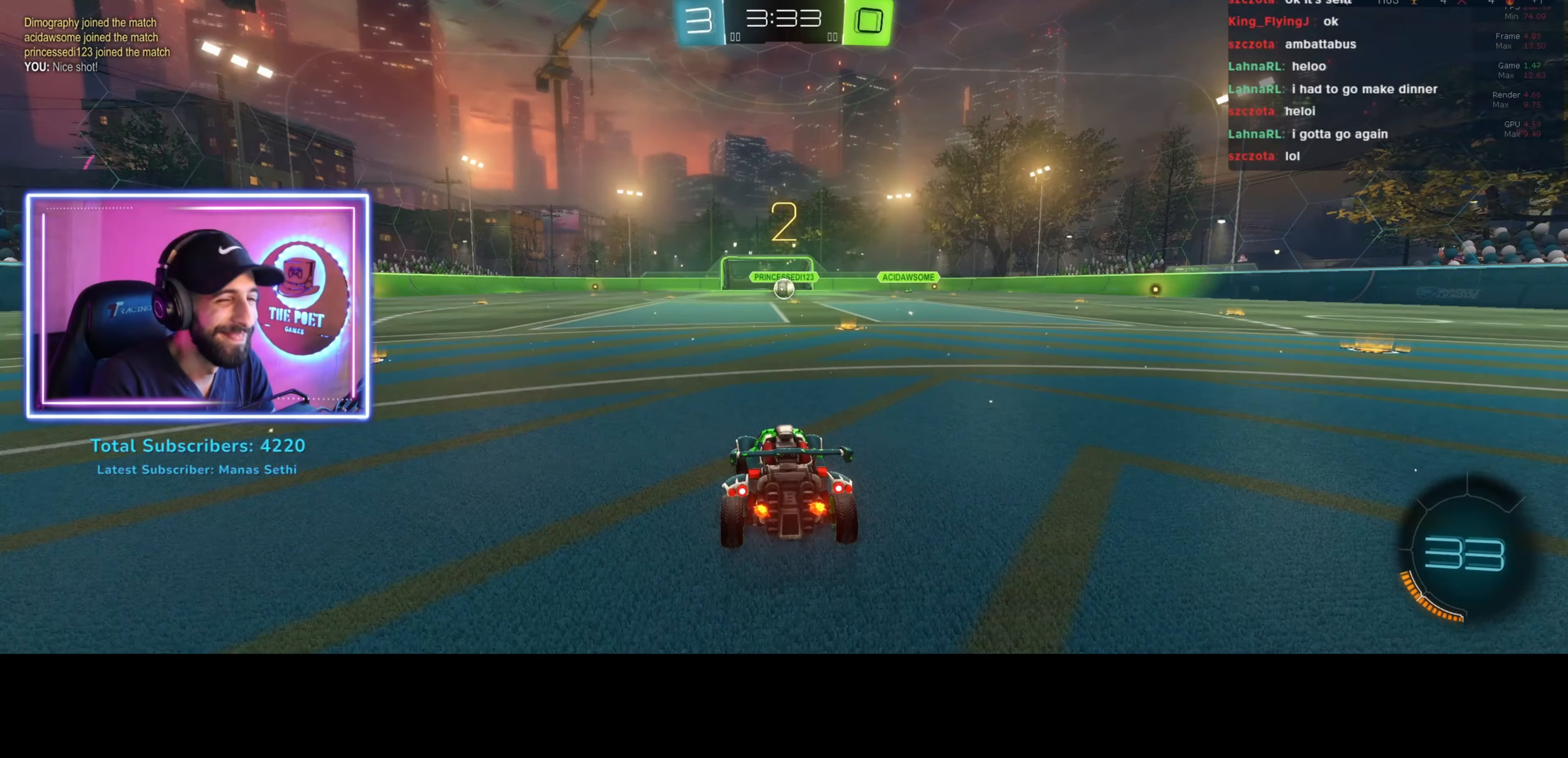
{"keys": ["w"], "mouse": [], "events": [[33, "mouse_wheel", "down"], [67, "mouse_wheel", "up"]]}
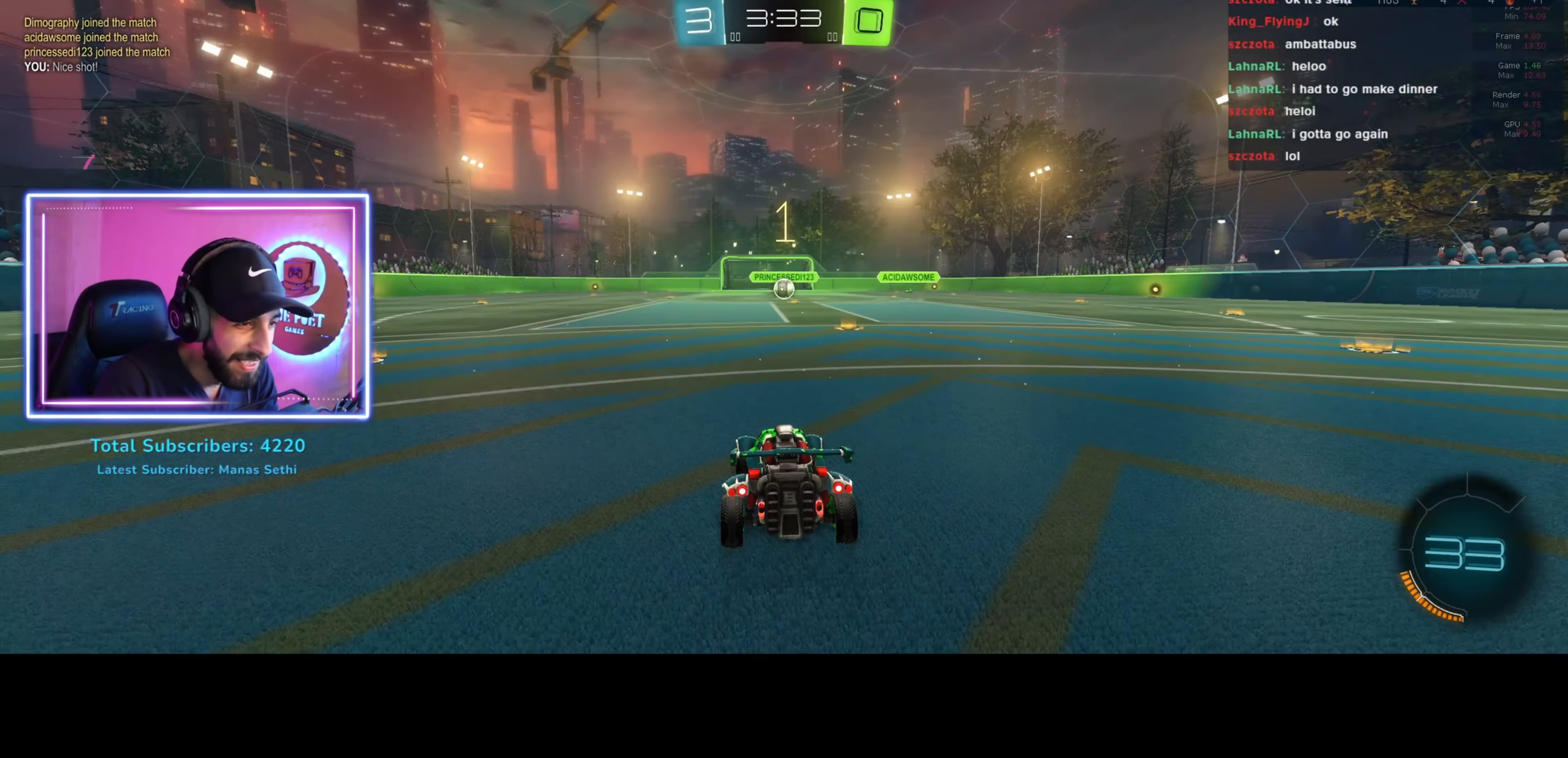
{"keys": ["d", "w"], "mouse": [], "events": [[100, "d", "down"]]}
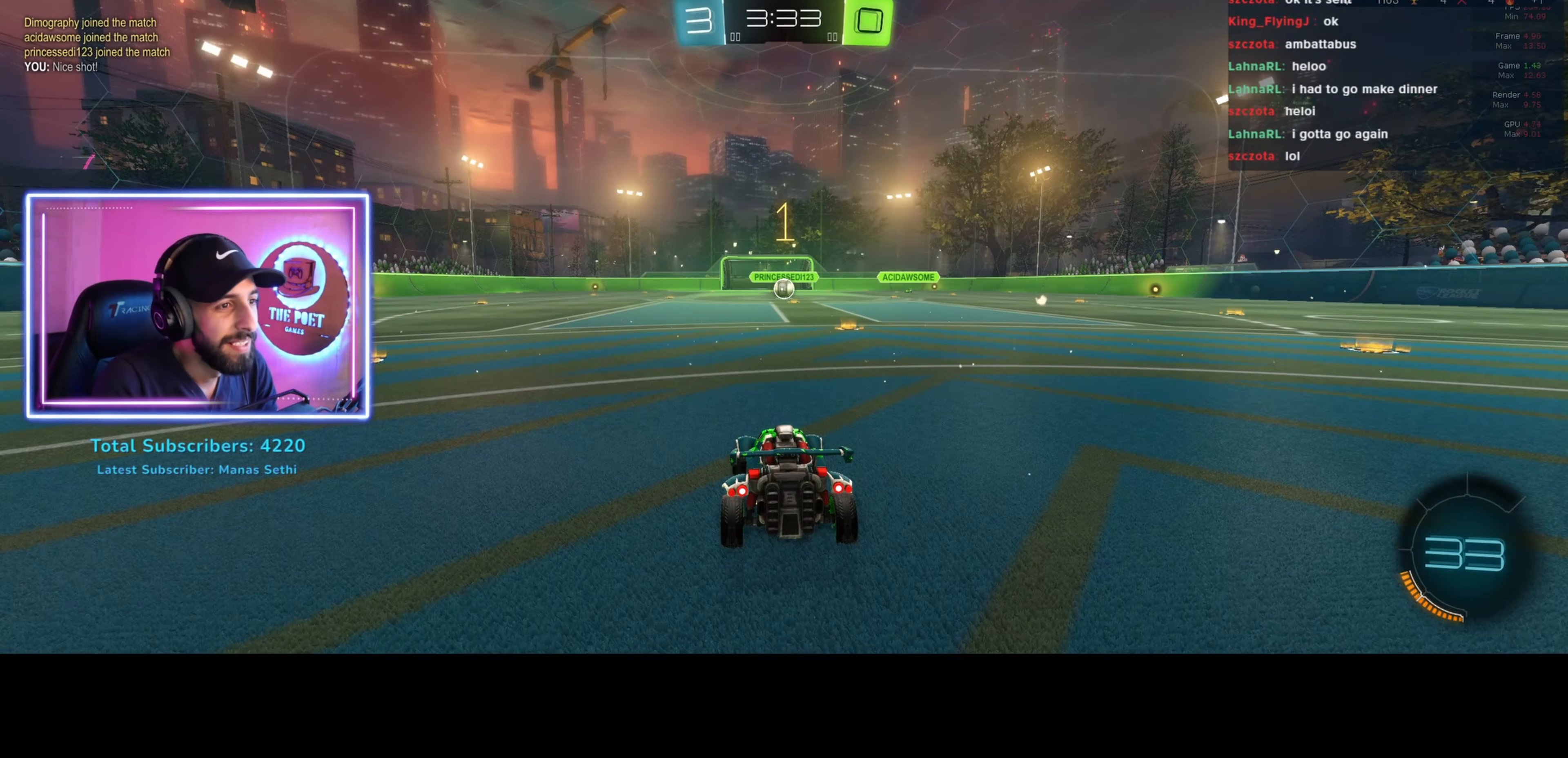
{"keys": ["w"], "mouse": [], "events": [[167, "d", "up"]]}
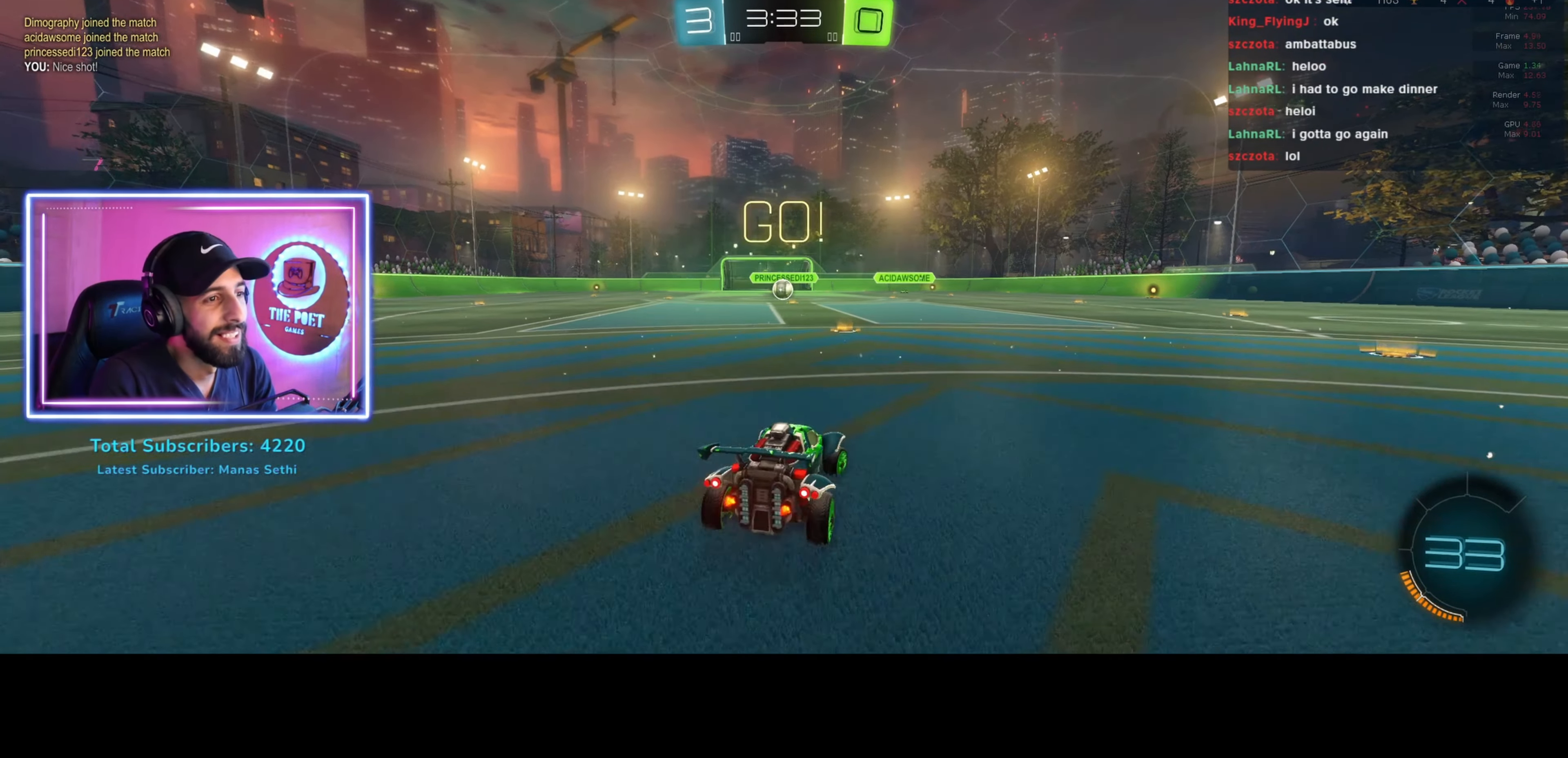
{"keys": ["w"], "mouse": [], "events": []}
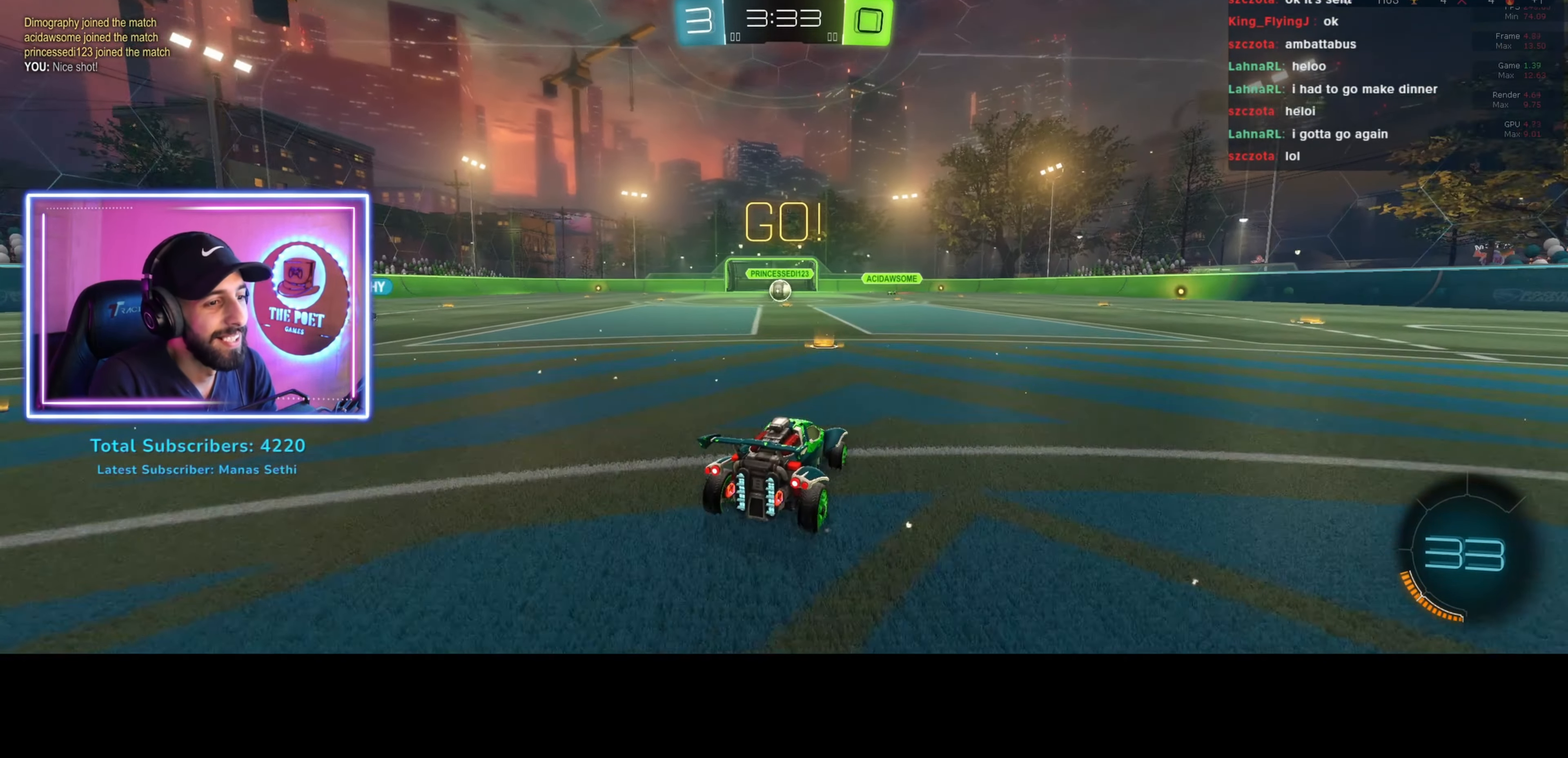
{"keys": ["w"], "mouse": [], "events": [[33, "a", "down"], [100, "a", "up"]]}
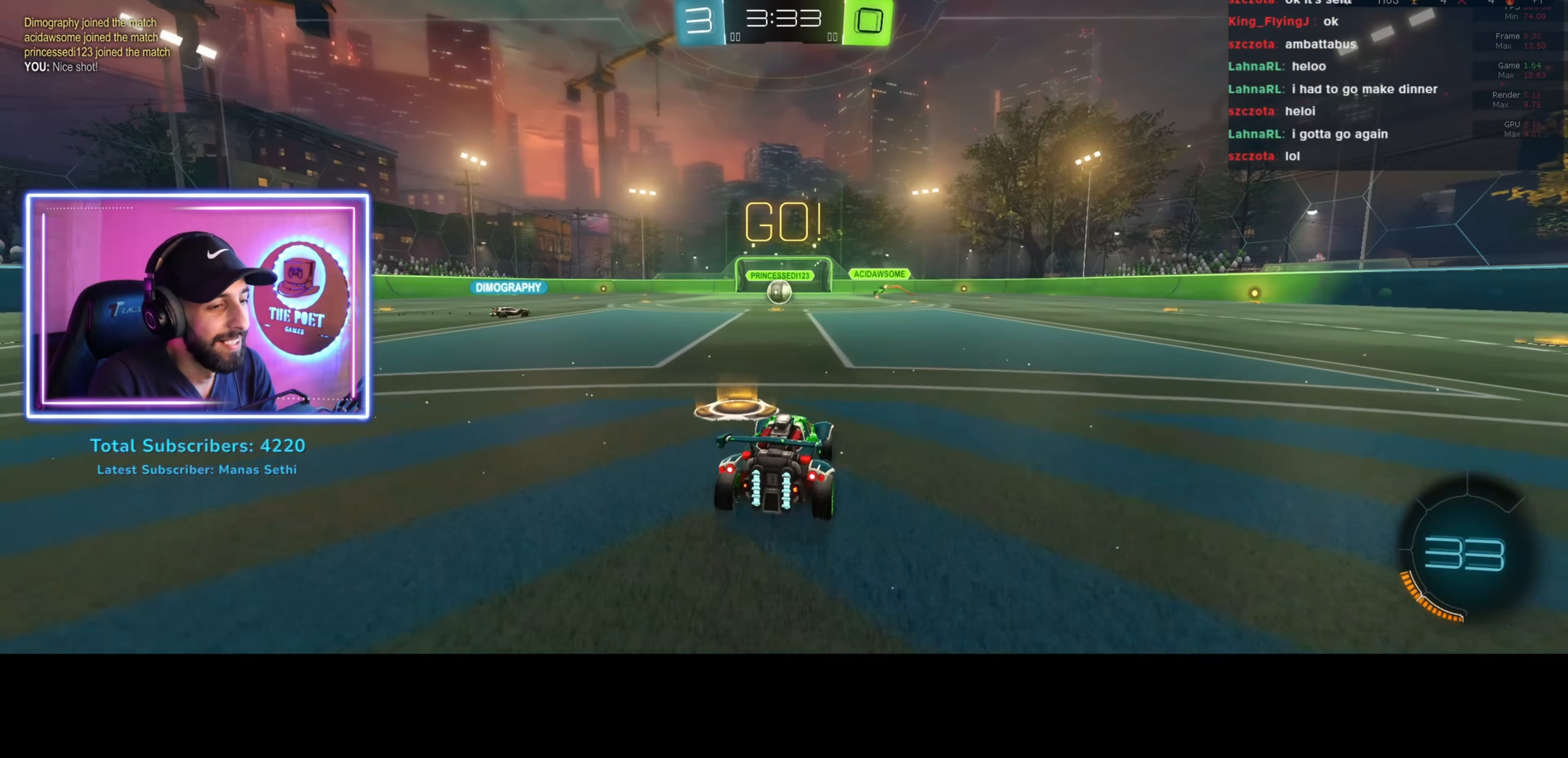
{"keys": ["w"], "mouse": [], "events": [[167, "a", "down"], [233, "a", "up"]]}
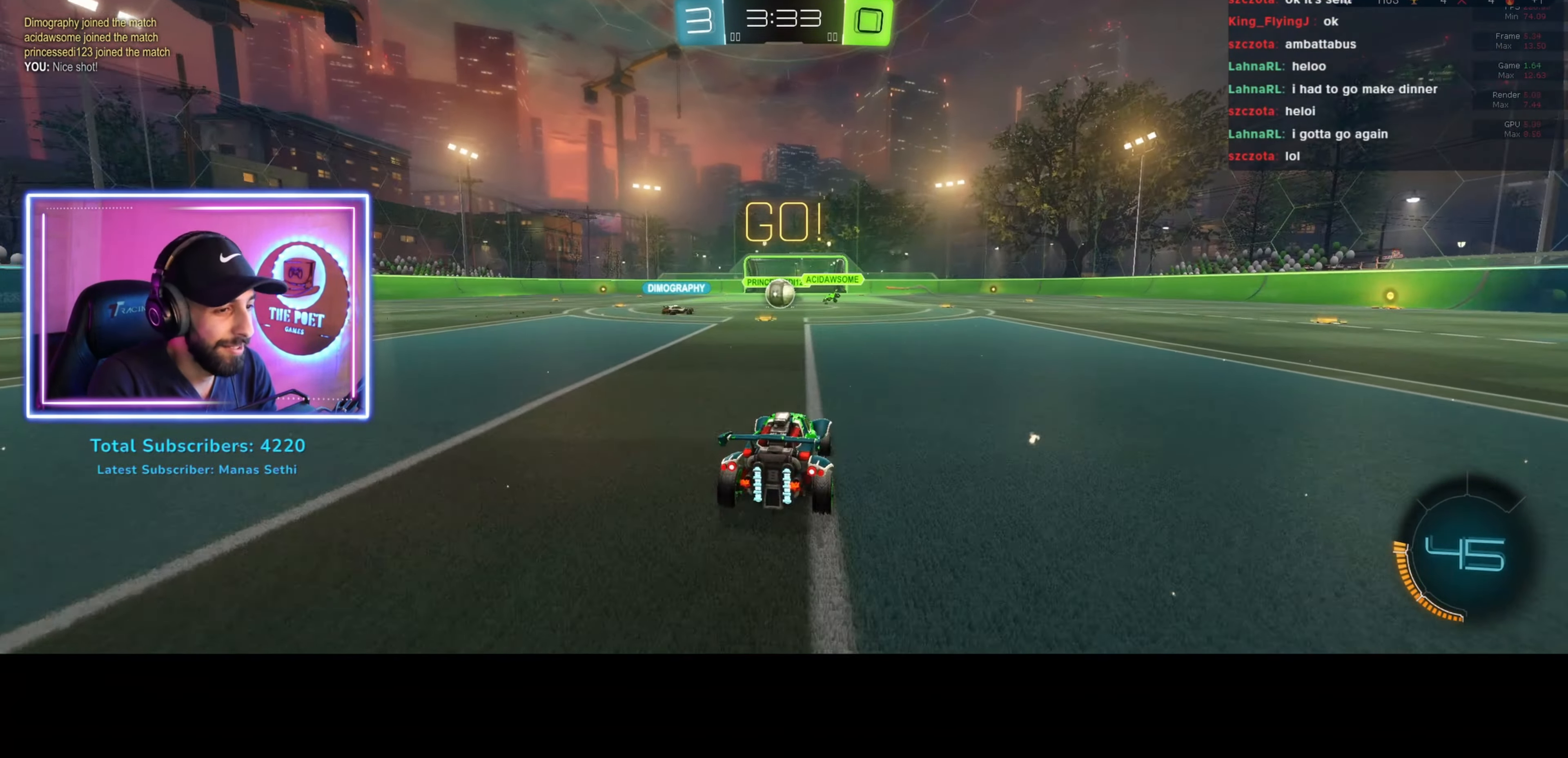
{"keys": ["a", "w"], "mouse": [], "events": [[267, "a", "down"]]}
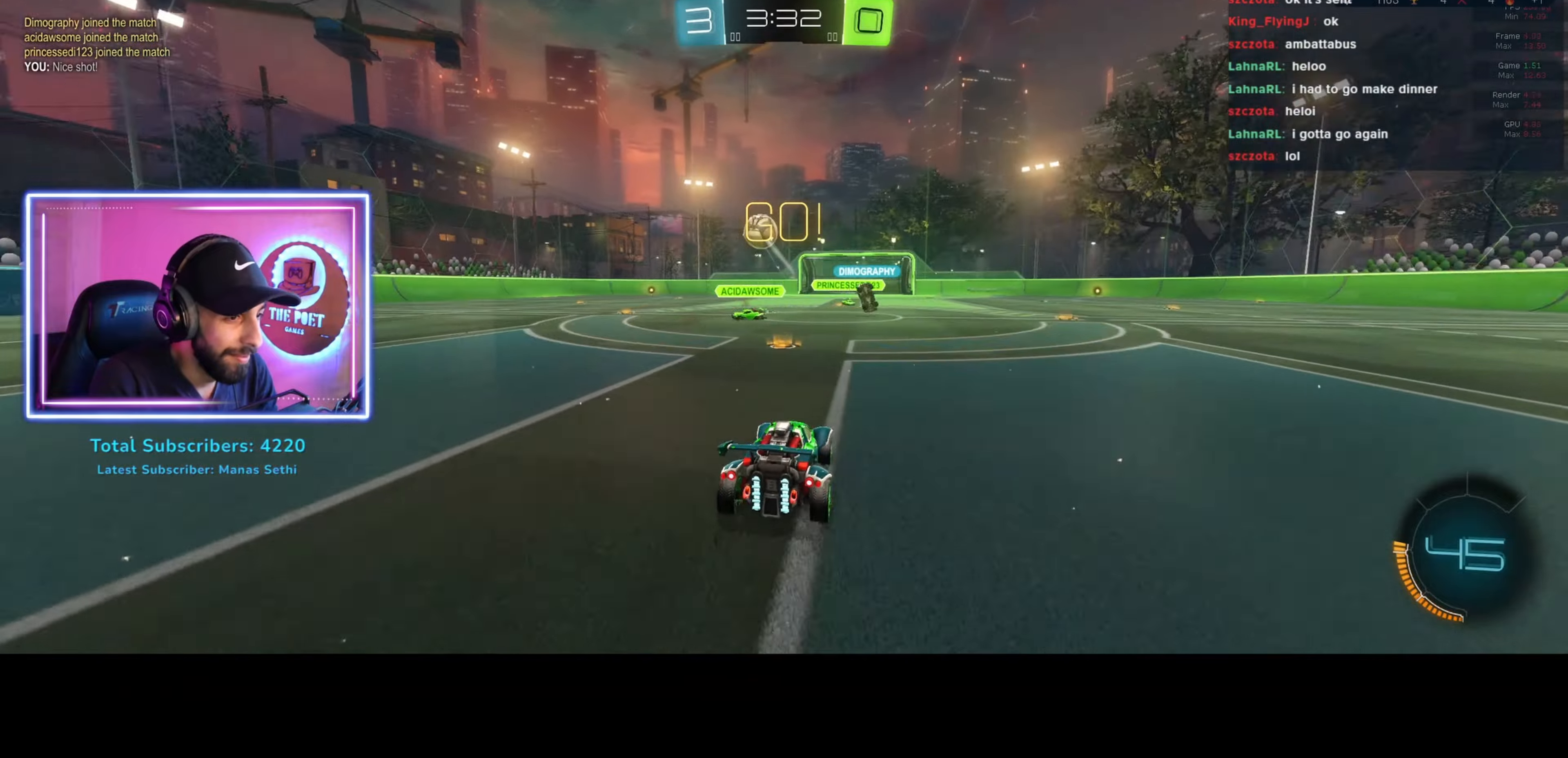
{"keys": ["w"], "mouse": [], "events": [[66, "mouse_left", "down"], [100, "a", "up"], [200, "mouse_left", "up"], [200, "mouse_right", "down"], [300, "mouse_right", "up"], [366, "mouse_right", "down"], [466, "mouse_right", "up"]]}
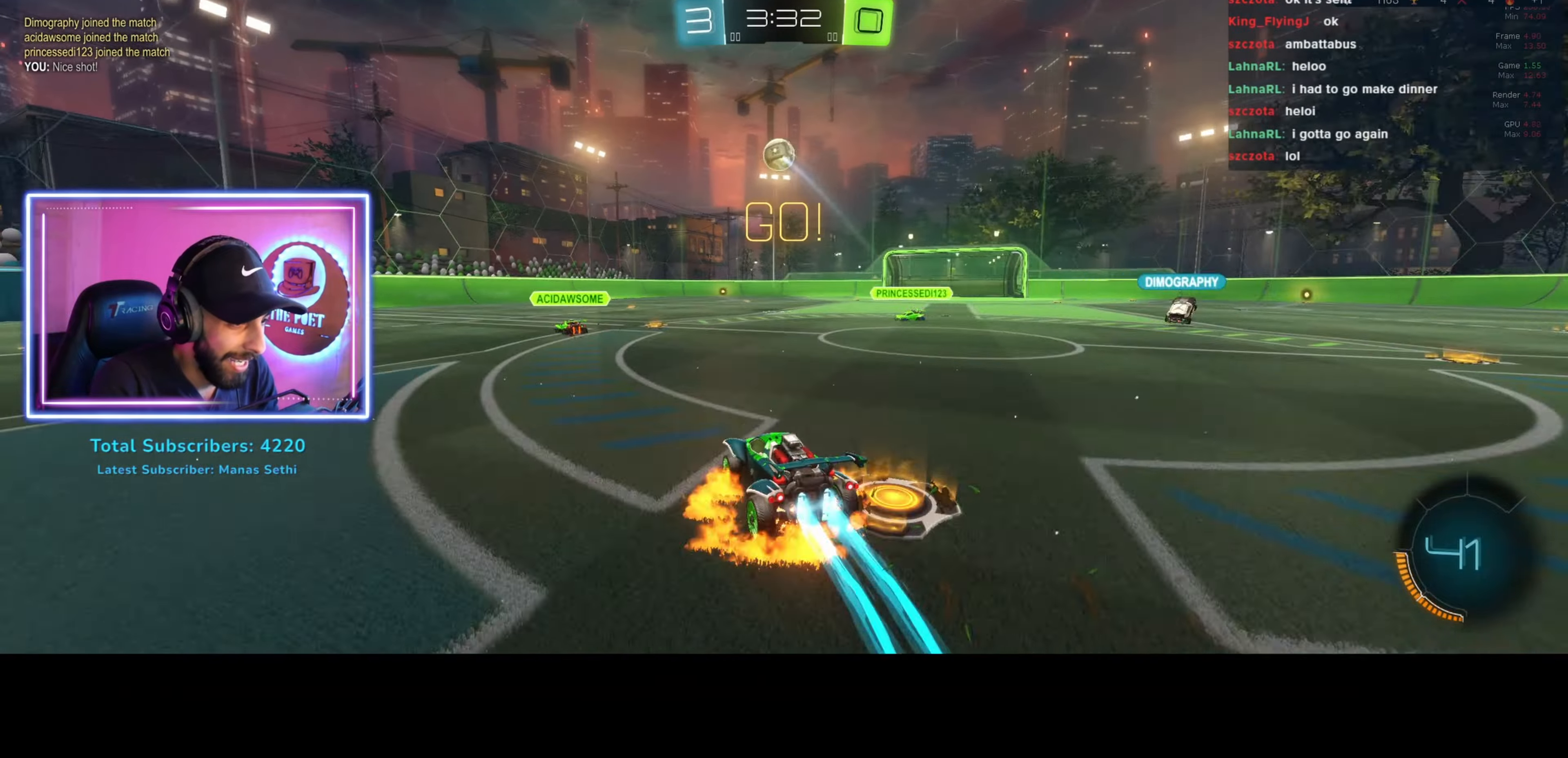
{"keys": ["w"], "mouse": [], "events": []}
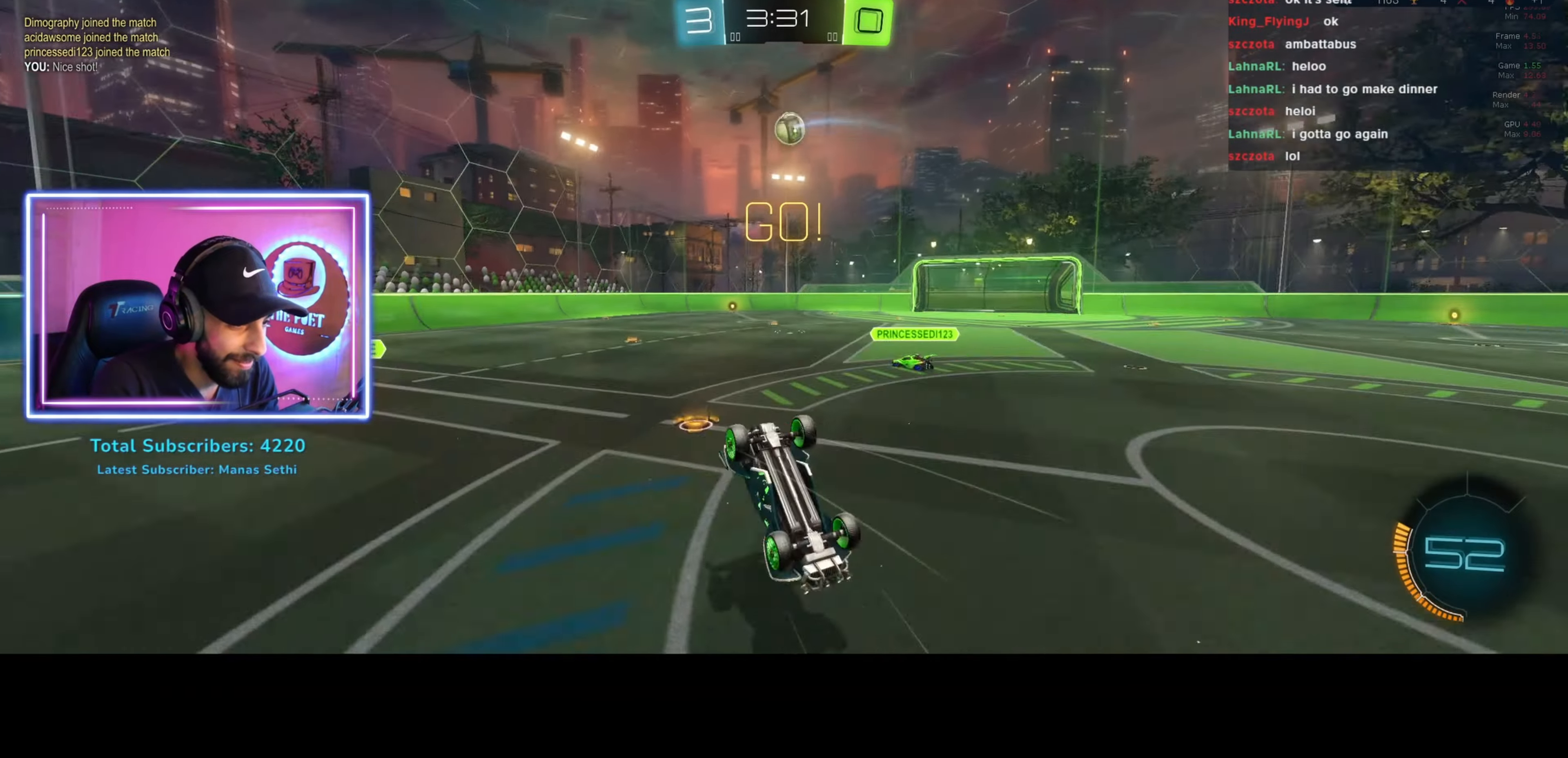
{"keys": ["w"], "mouse": [], "events": []}
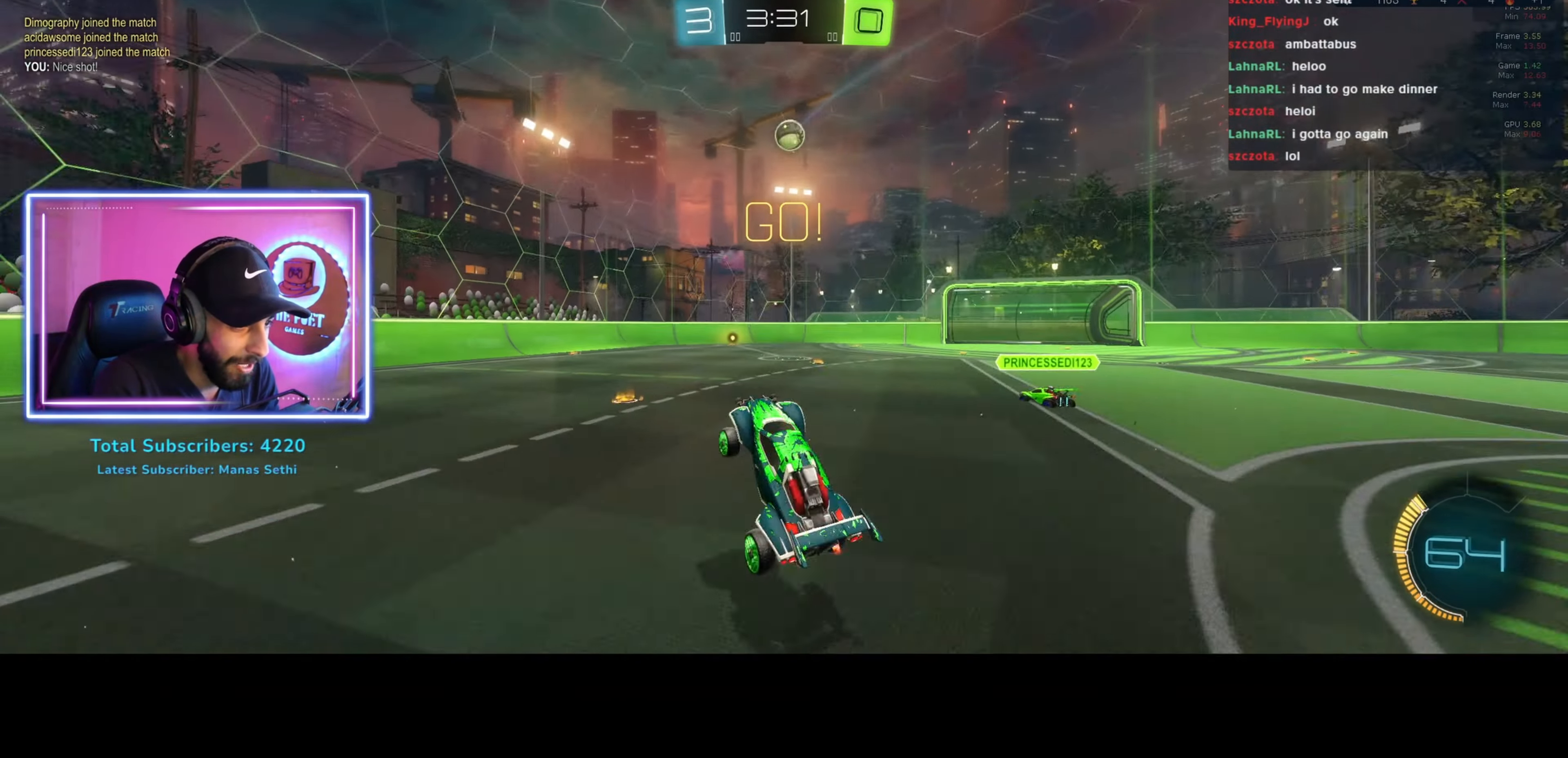
{"keys": ["d"], "mouse": [], "events": [[266, "w", "up"], [366, "d", "down"]]}
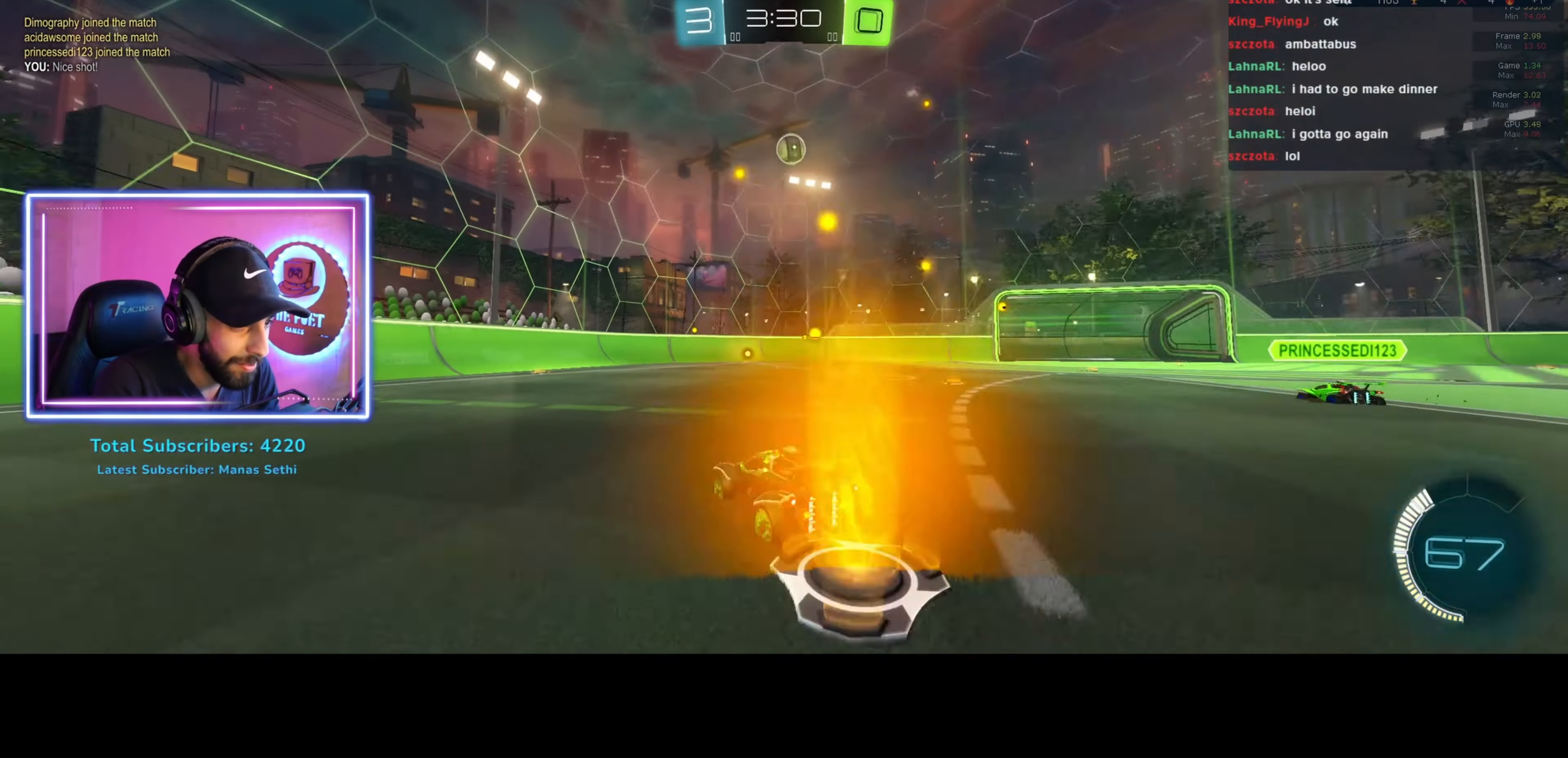
{"keys": ["d", "w"], "mouse": [], "events": [[200, "d", "up"], [433, "w", "down"], [500, "d", "down"]]}
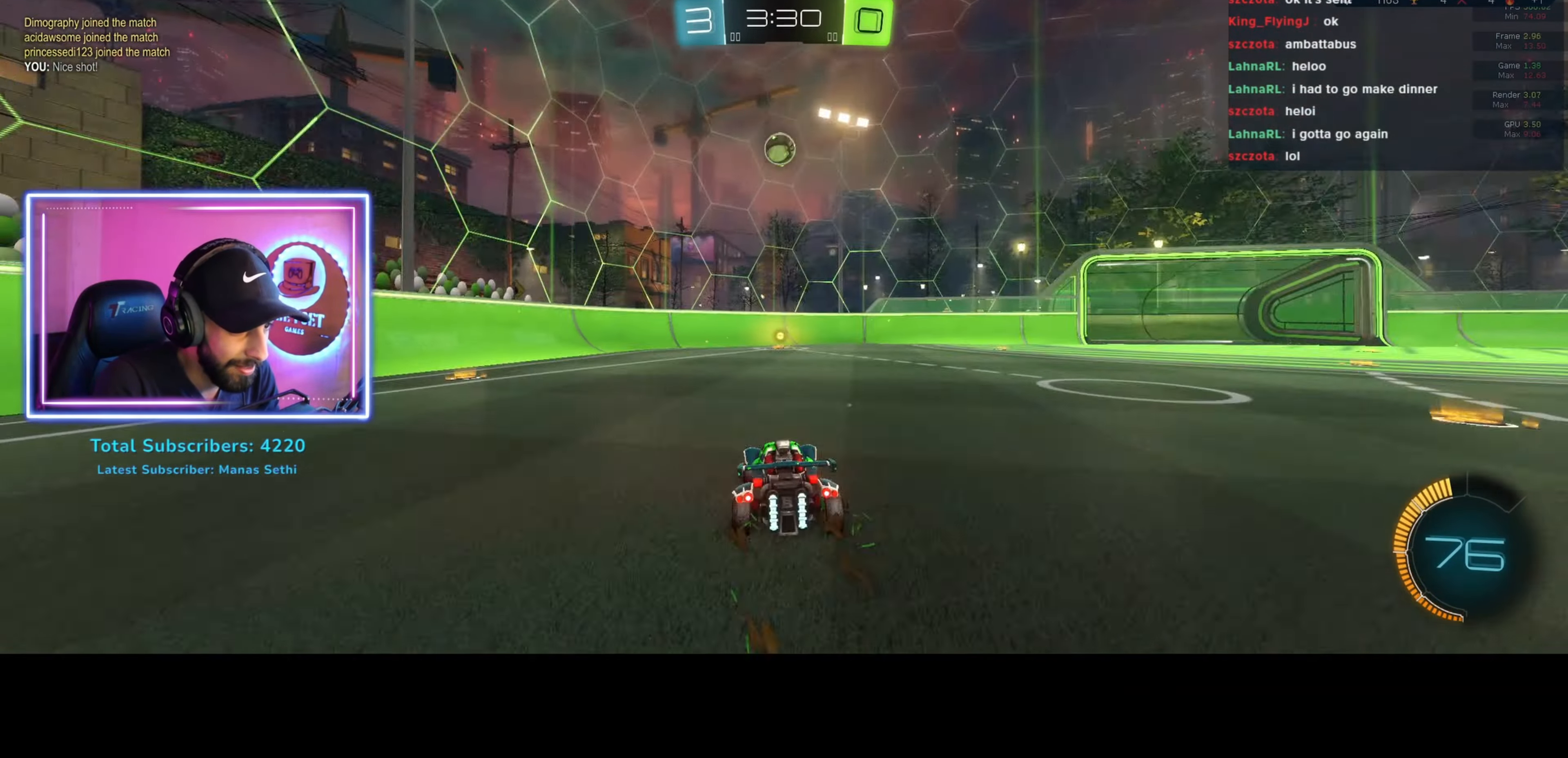
{"keys": ["w"], "mouse": [], "events": [[100, "d", "up"]]}
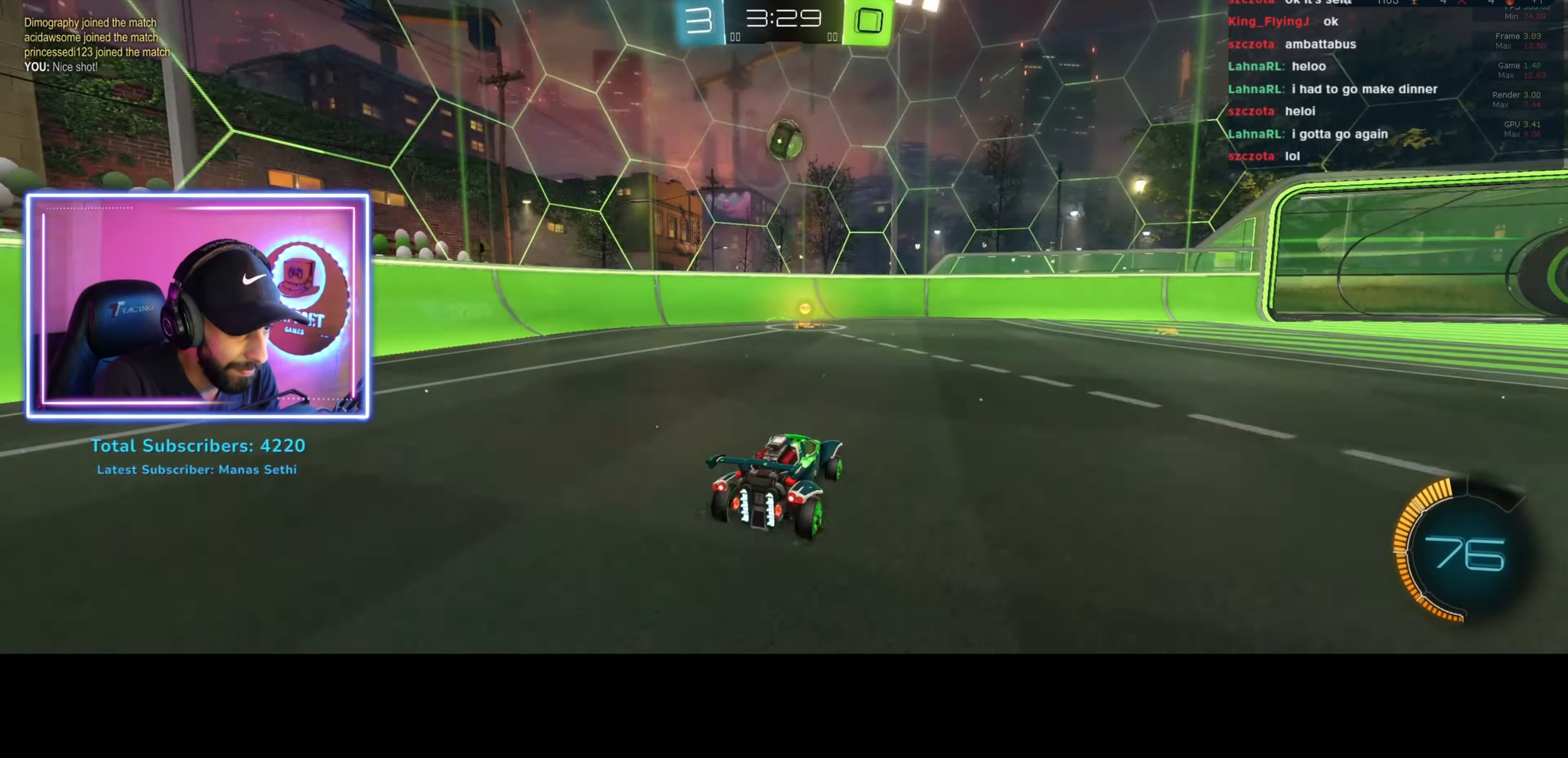
{"keys": ["d"], "mouse": [], "events": [[33, "w", "up"], [200, "d", "down"], [233, "mouse_right", "down"], [333, "mouse_left", "down"], [366, "mouse_right", "up"], [433, "mouse_left", "up"]]}
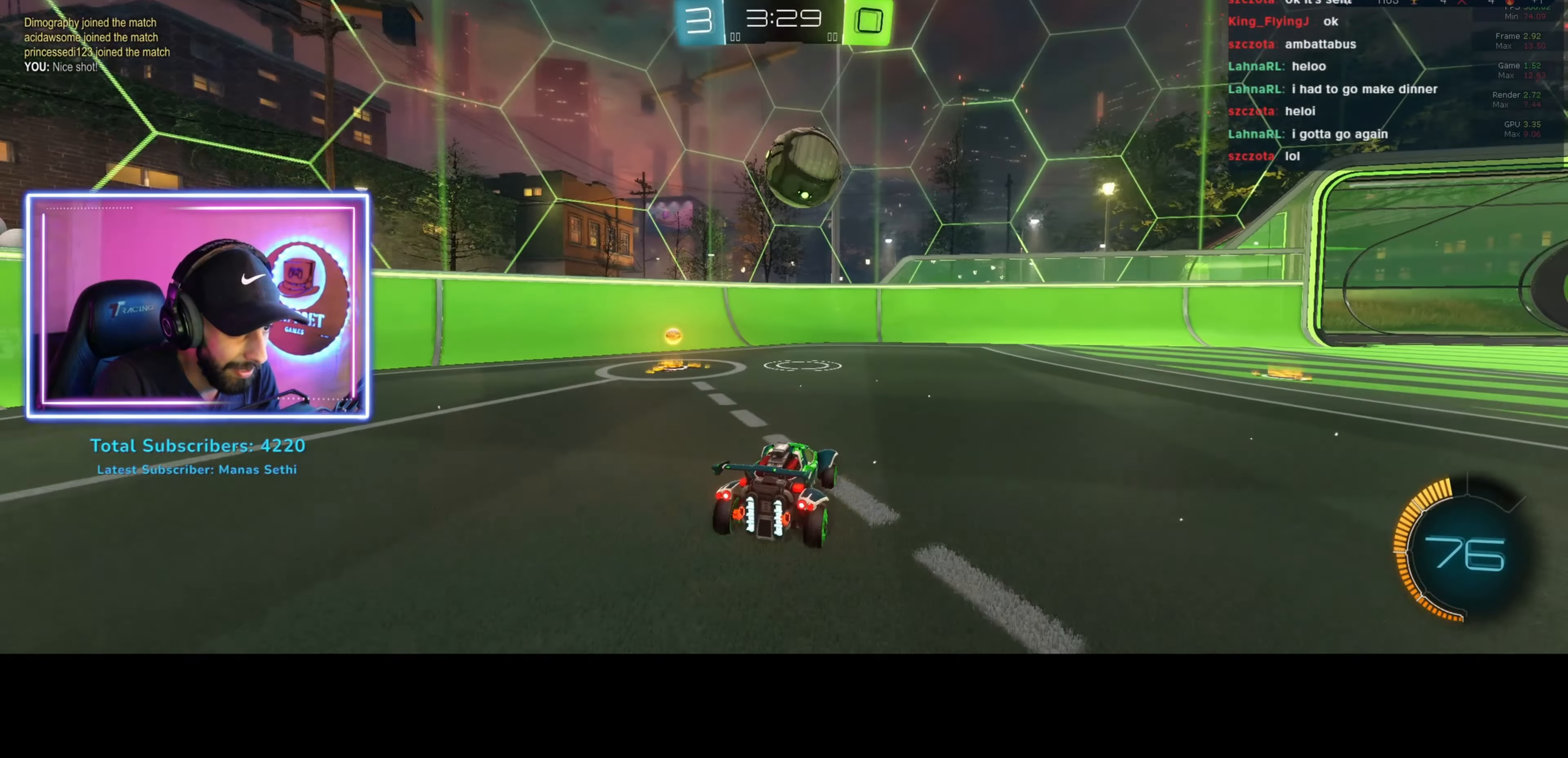
{"keys": [], "mouse": [], "events": [[166, "d", "up"]]}